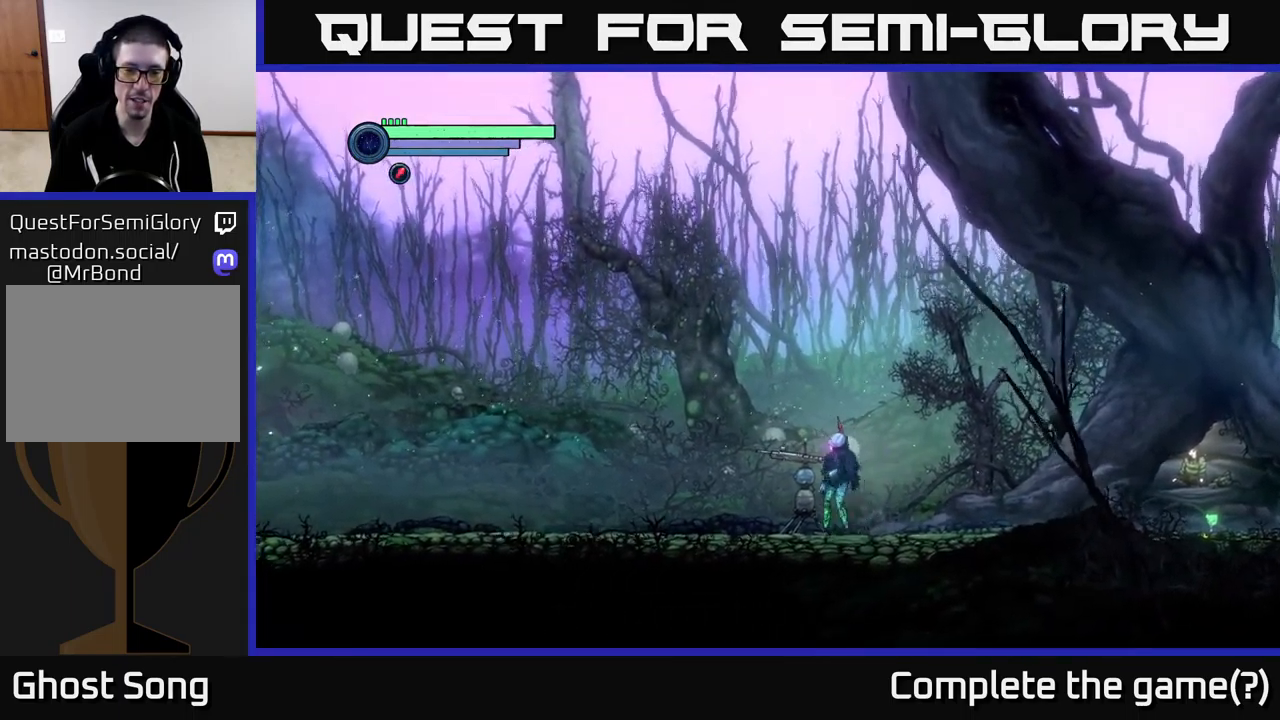
Gameplay with a controller (Xbox layout); each line is a JSON object with the inputs held at the frame after it. "events" lists button and stick changes between this image and that frame as [ms after this image, input, new state], when the widget could be followed in between.
{"buttons": [], "left_stick": "left", "right_stick": "center", "events": [[17, "left_stick", "center"], [150, "left_stick", "left"]]}
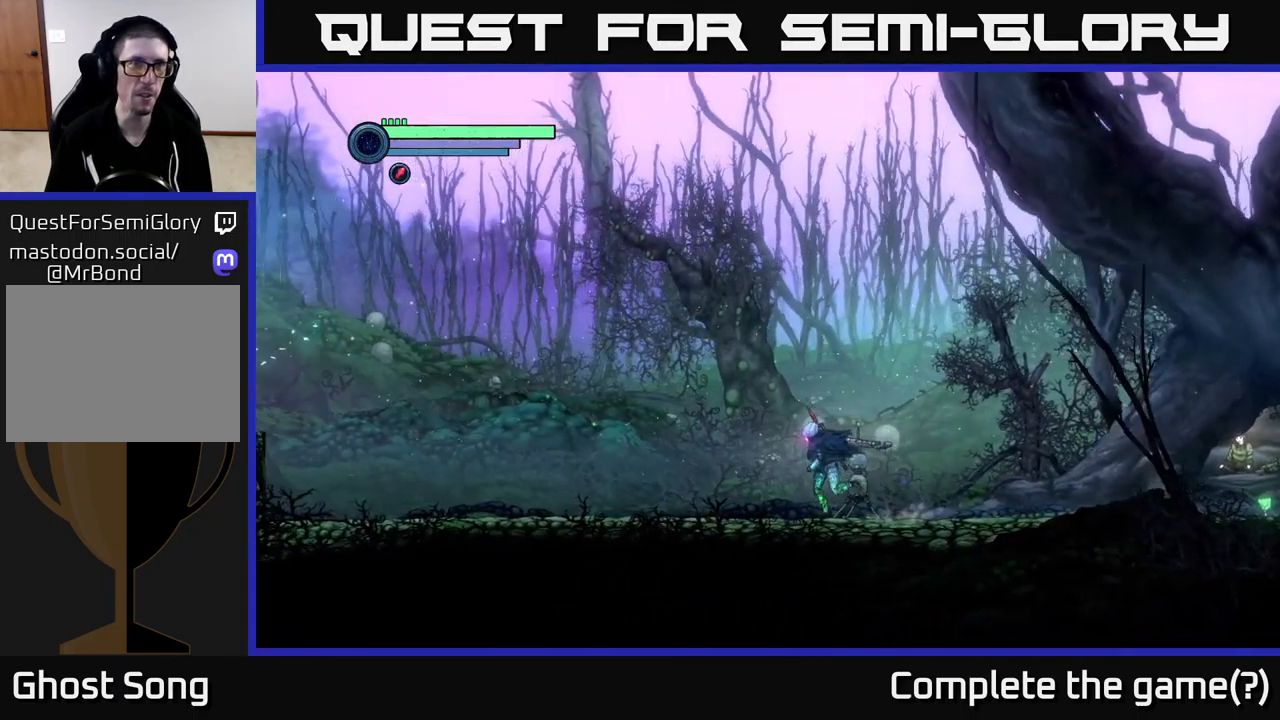
{"buttons": [], "left_stick": "left", "right_stick": "center", "events": [[150, "right_stick", "left"], [350, "right_stick", "center"]]}
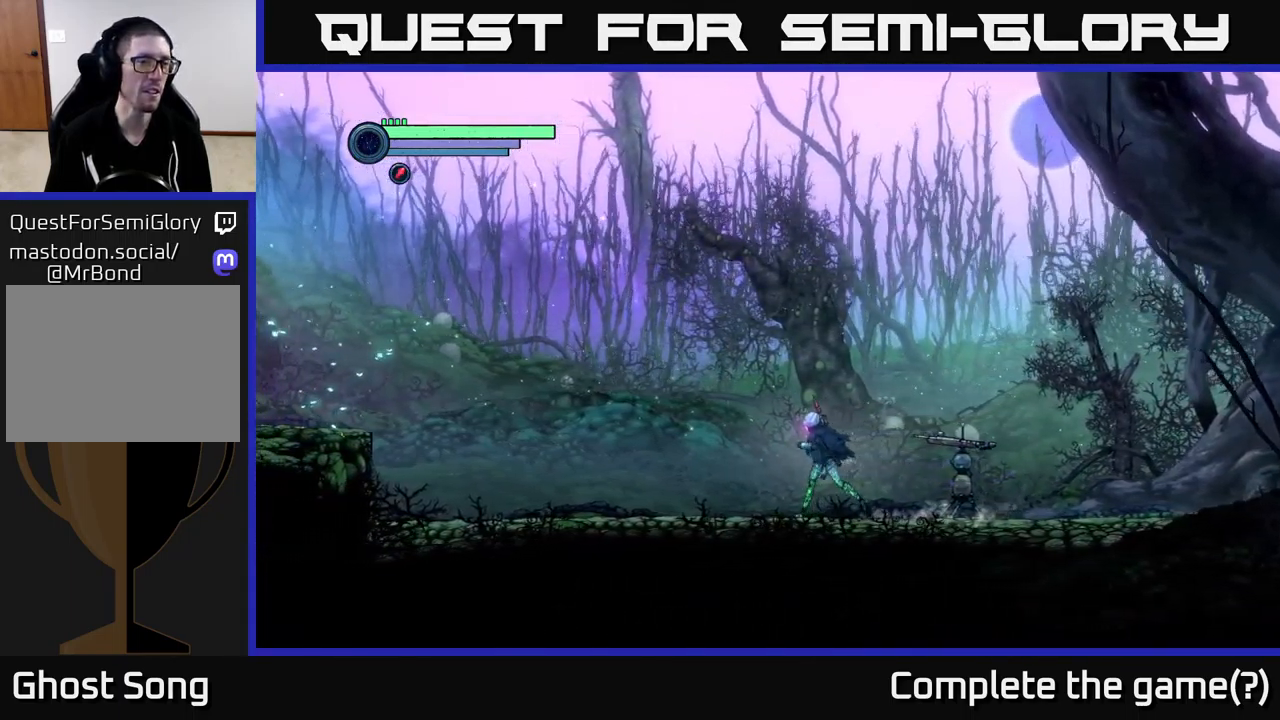
{"buttons": ["R2"], "left_stick": "left", "right_stick": "center", "events": [[167, "R2", "down"]]}
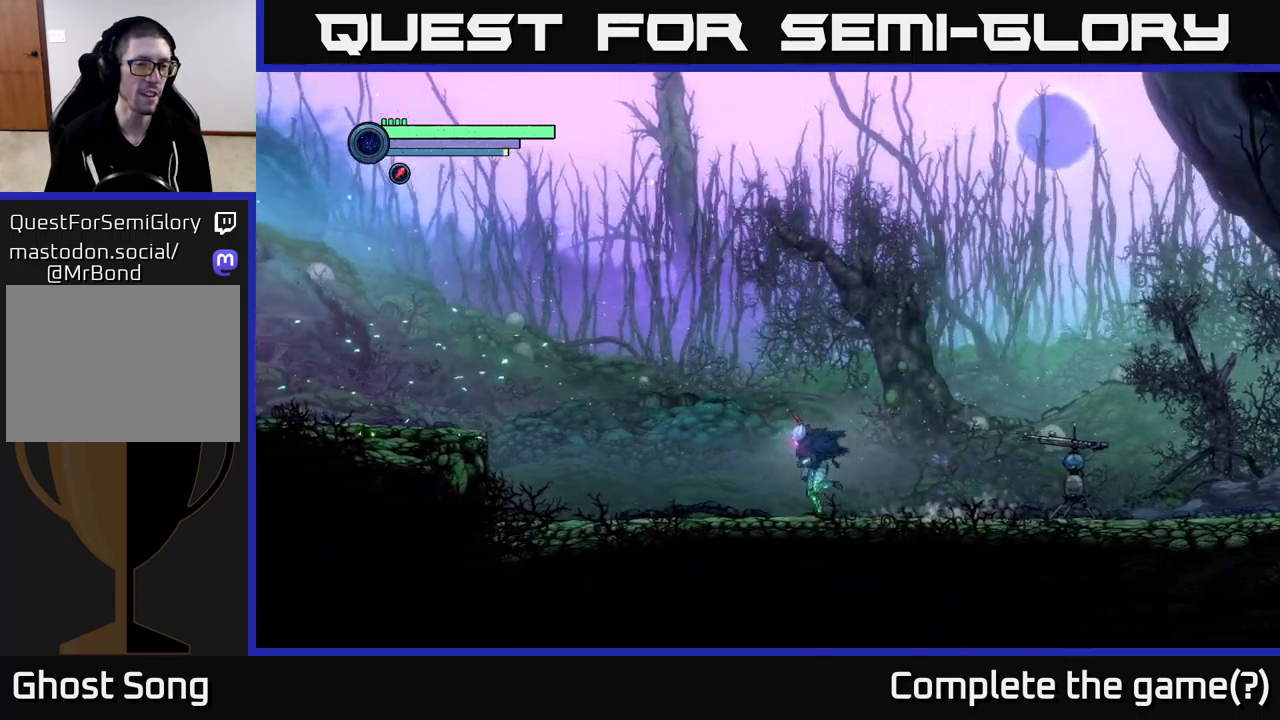
{"buttons": ["A", "R2"], "left_stick": "left", "right_stick": "center", "events": [[450, "A", "down"]]}
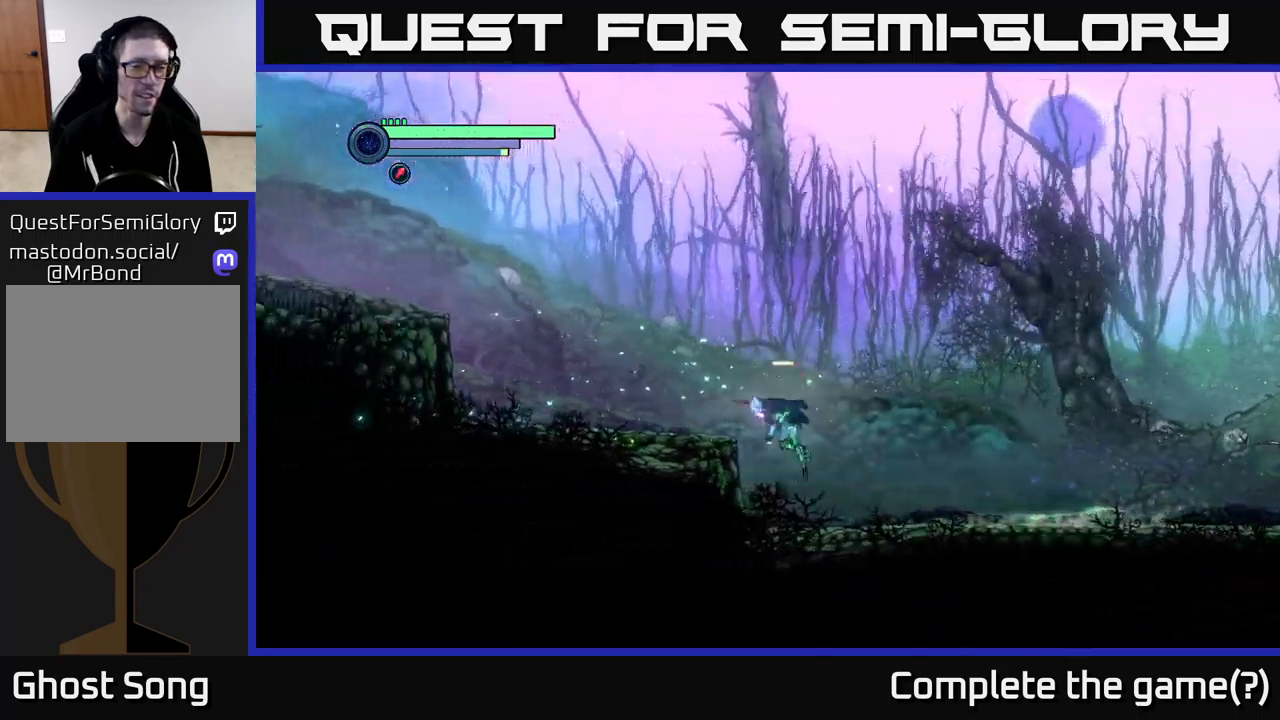
{"buttons": [], "left_stick": "center", "right_stick": "center", "events": [[217, "A", "up"], [334, "left_stick", "center"], [384, "R2", "up"]]}
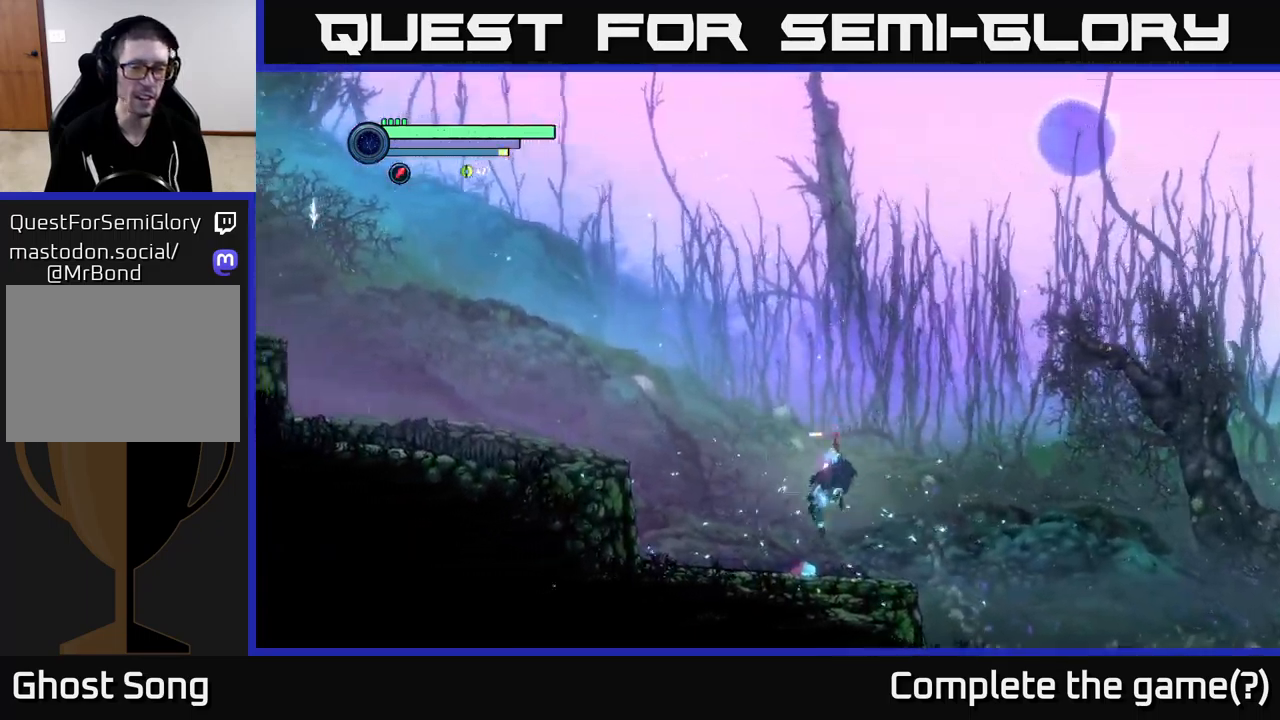
{"buttons": [], "left_stick": "center", "right_stick": "center", "events": [[50, "SELECT", "down"], [184, "SELECT", "up"]]}
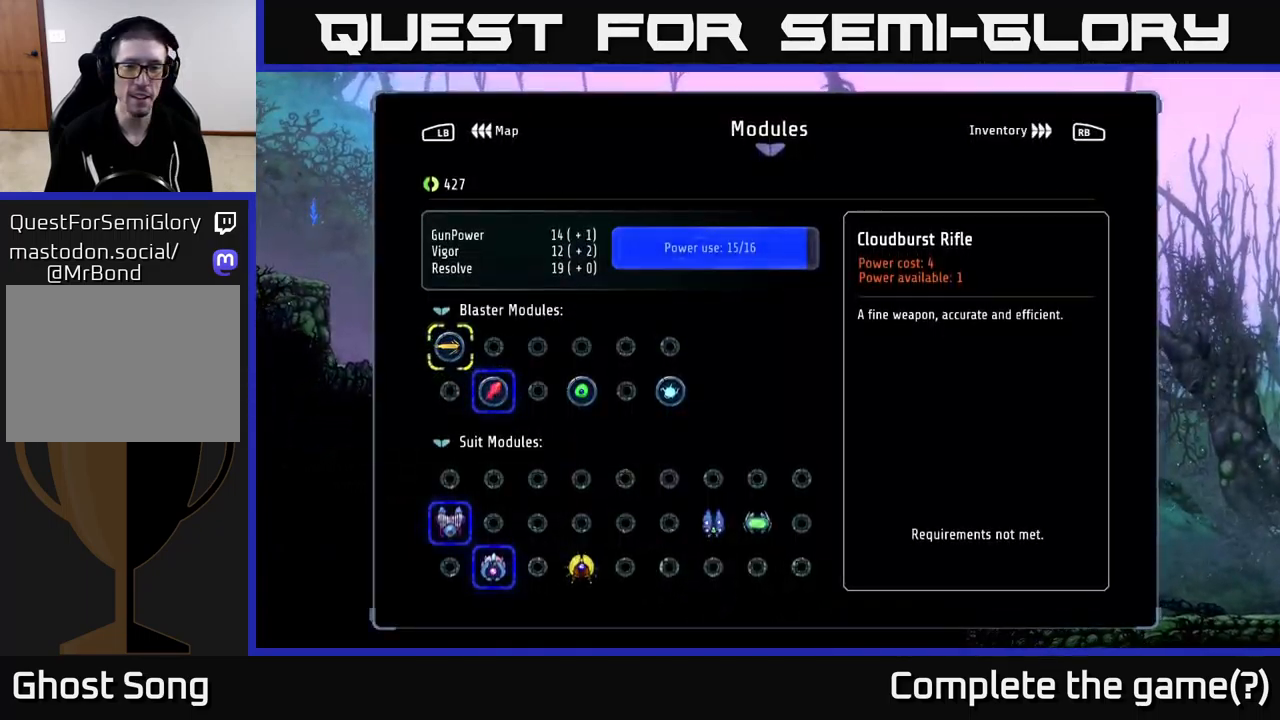
{"buttons": [], "left_stick": "center", "right_stick": "center", "events": []}
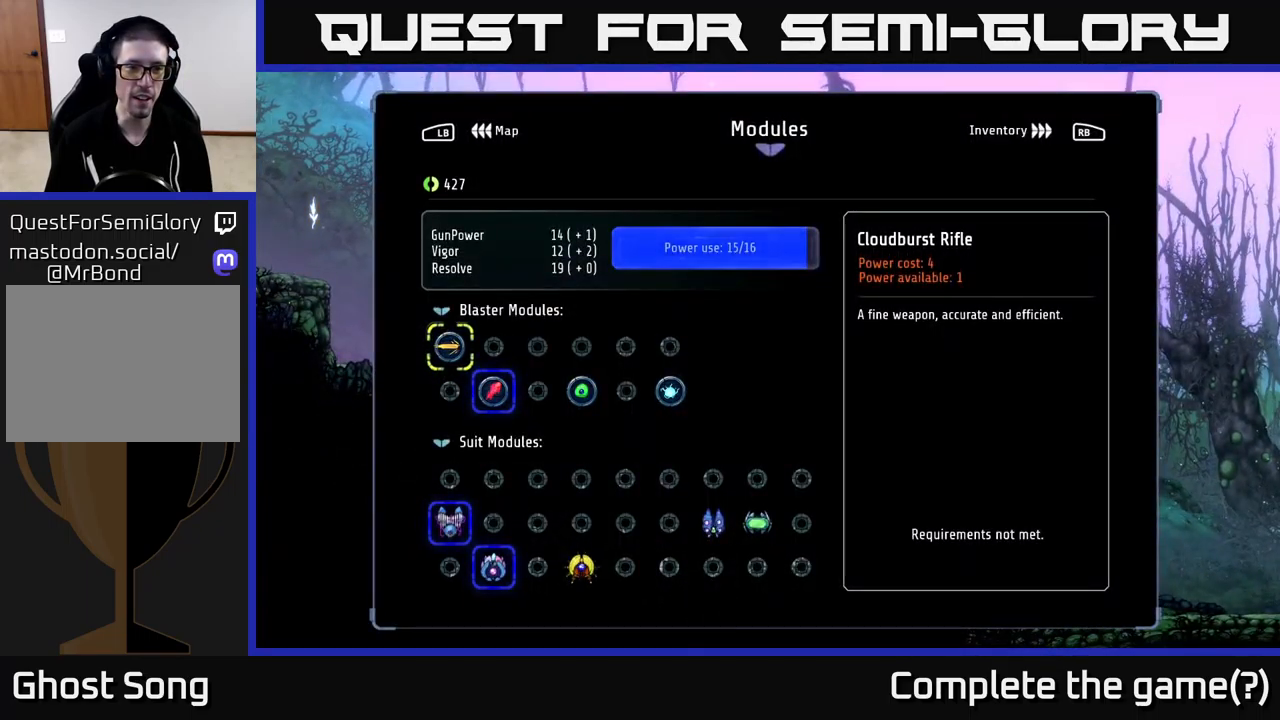
{"buttons": [], "left_stick": "center", "right_stick": "center", "events": [[84, "L1", "down"], [200, "L1", "up"]]}
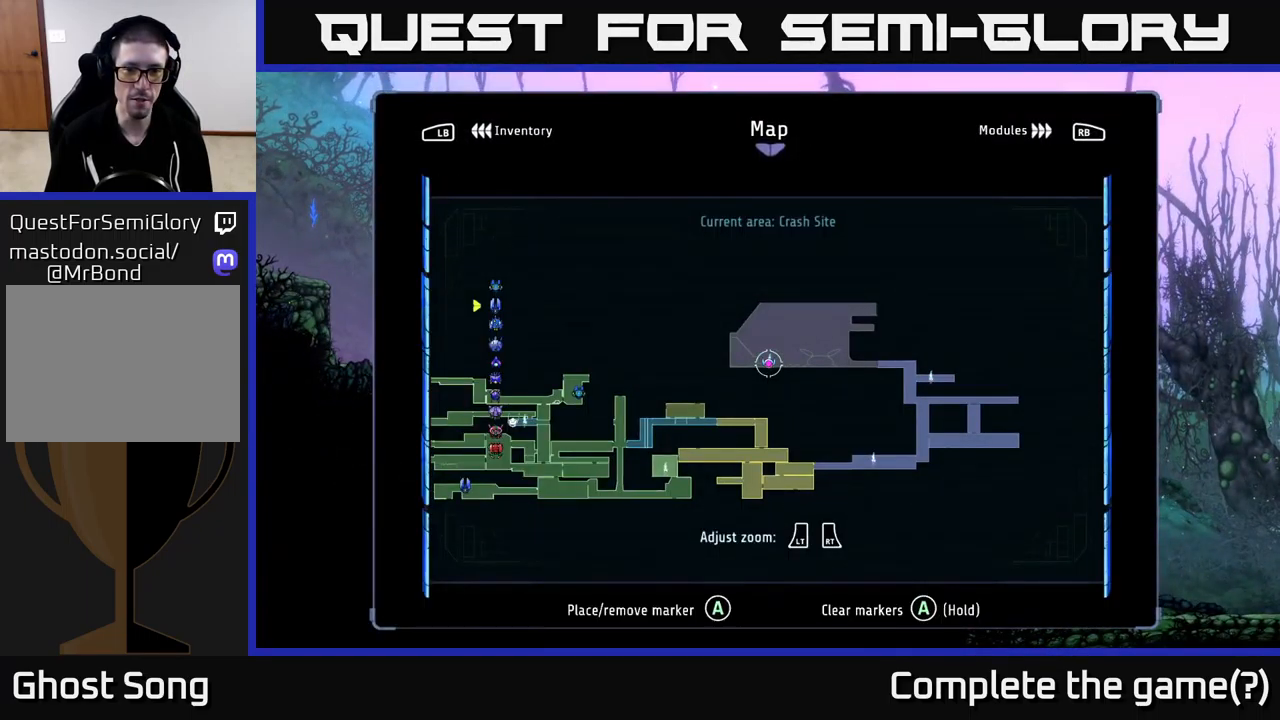
{"buttons": [], "left_stick": "center", "right_stick": "center", "events": [[300, "left_stick", "up-left"], [450, "left_stick", "center"]]}
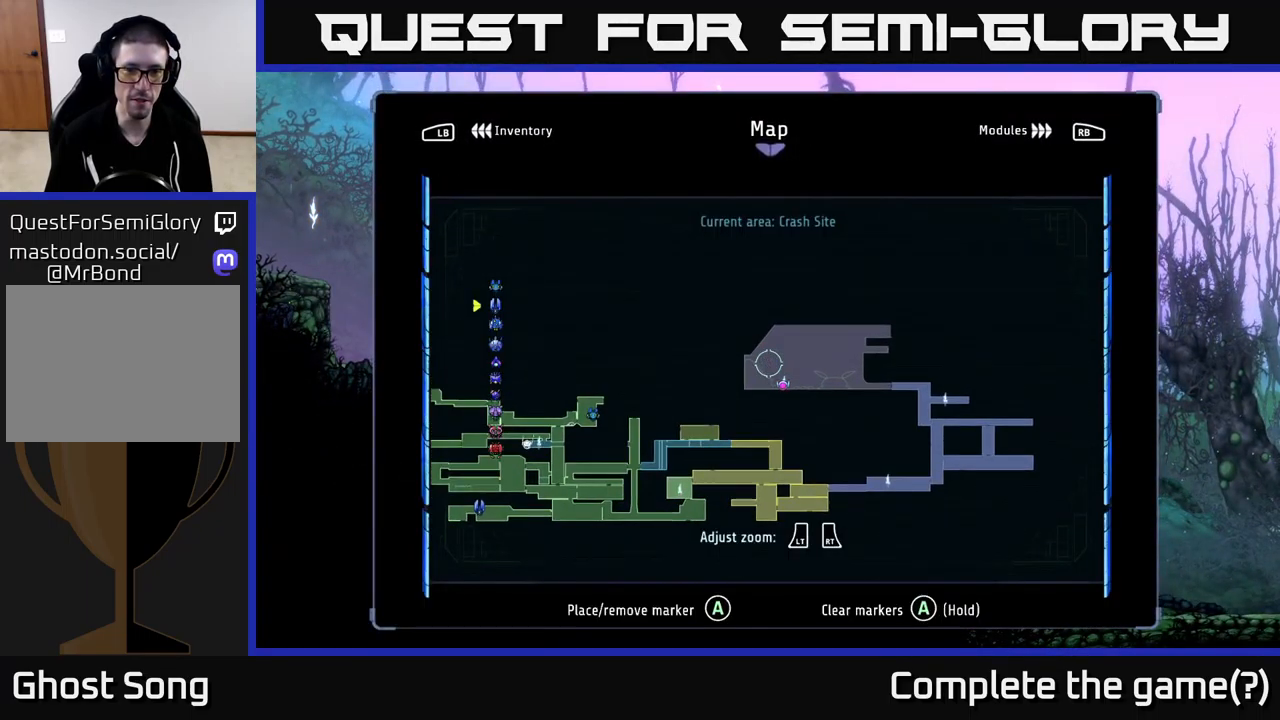
{"buttons": [], "left_stick": "center", "right_stick": "center", "events": [[134, "left_stick", "up-left"], [334, "left_stick", "center"]]}
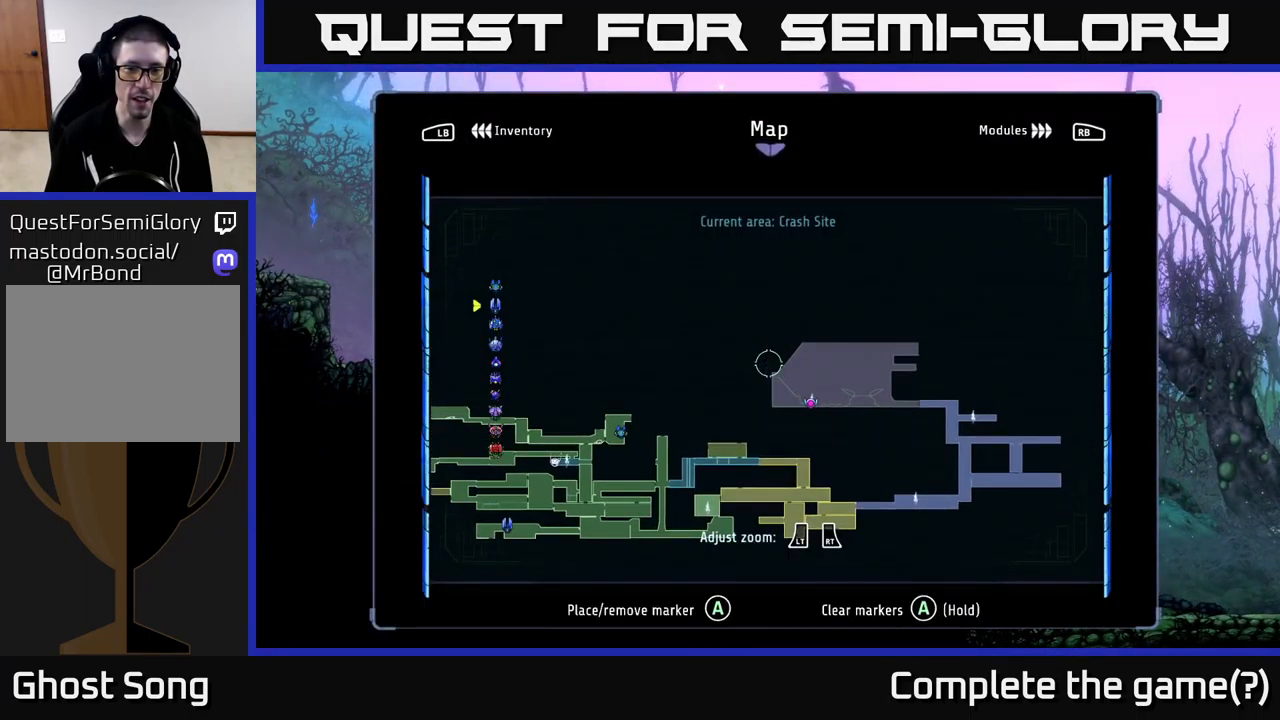
{"buttons": [], "left_stick": "center", "right_stick": "center", "events": []}
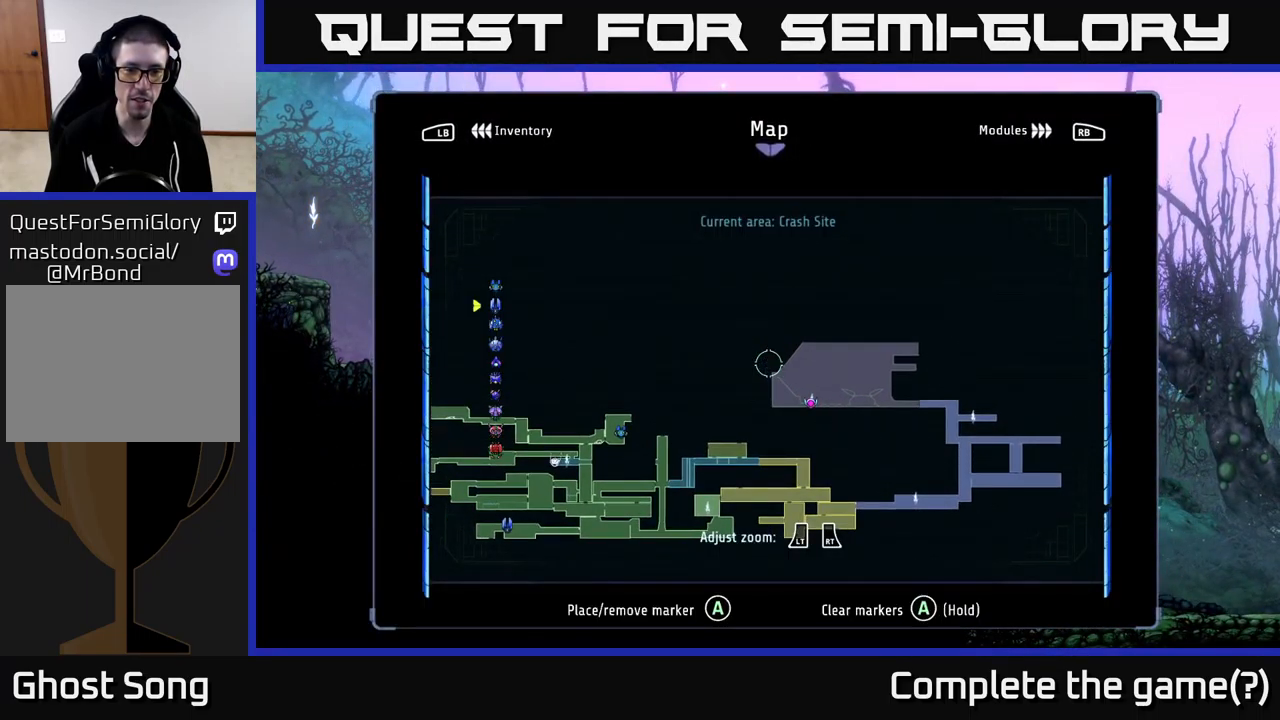
{"buttons": [], "left_stick": "left", "right_stick": "center", "events": [[200, "SELECT", "down"], [300, "SELECT", "up"], [417, "left_stick", "left"]]}
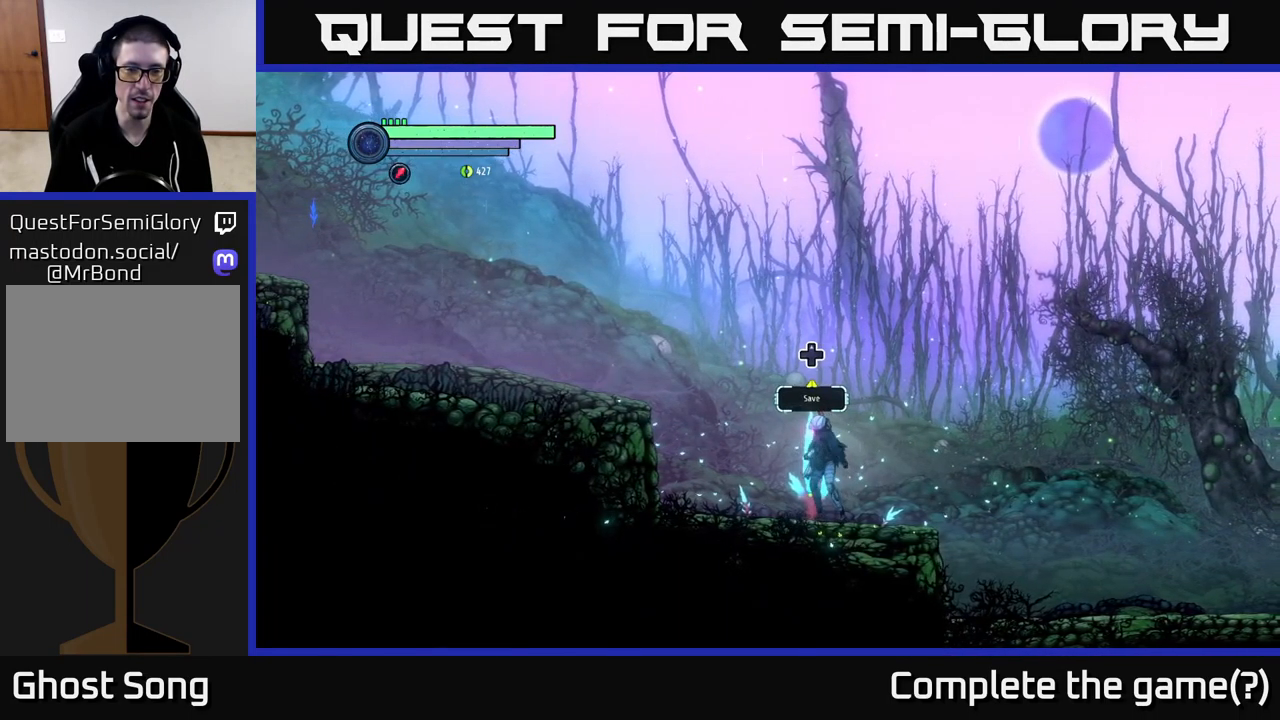
{"buttons": ["A"], "left_stick": "left", "right_stick": "center", "events": [[34, "R2", "down"], [234, "A", "down"], [283, "R2", "up"]]}
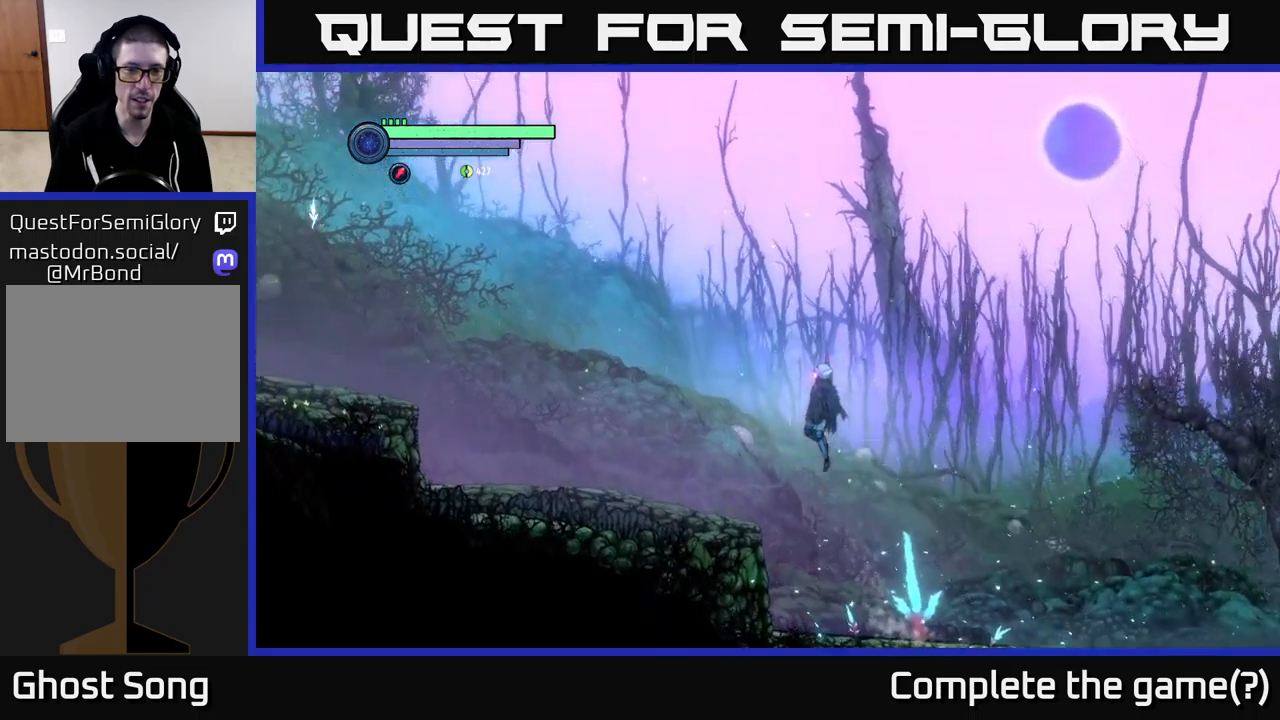
{"buttons": [], "left_stick": "left", "right_stick": "center", "events": [[300, "A", "up"]]}
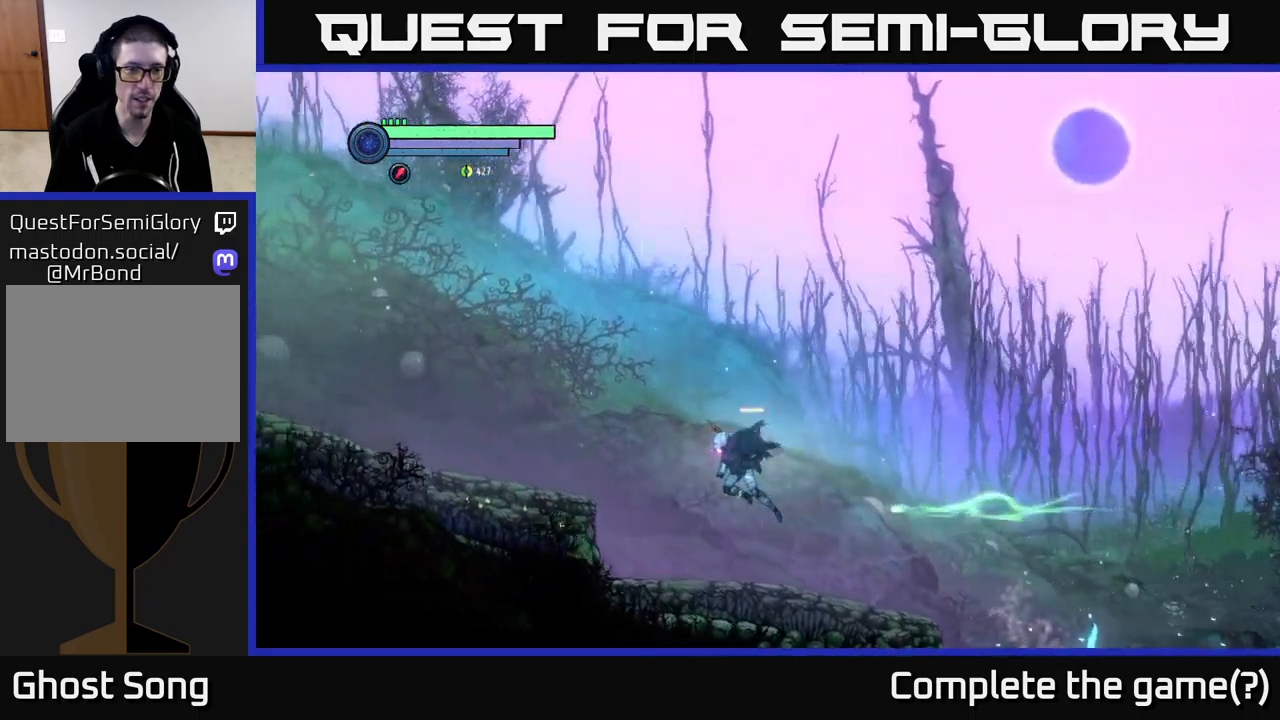
{"buttons": ["A", "R2"], "left_stick": "left", "right_stick": "center", "events": [[133, "R2", "down"], [433, "A", "down"]]}
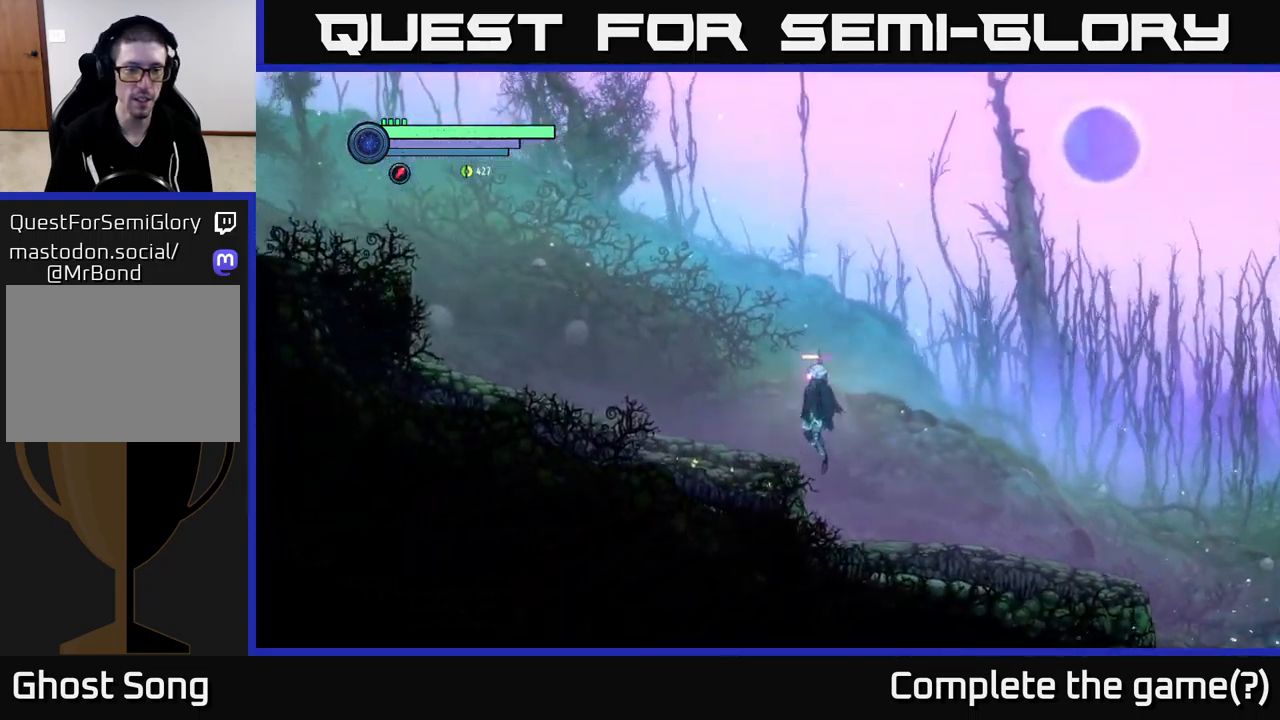
{"buttons": ["R2"], "left_stick": "left", "right_stick": "center", "events": [[116, "A", "up"]]}
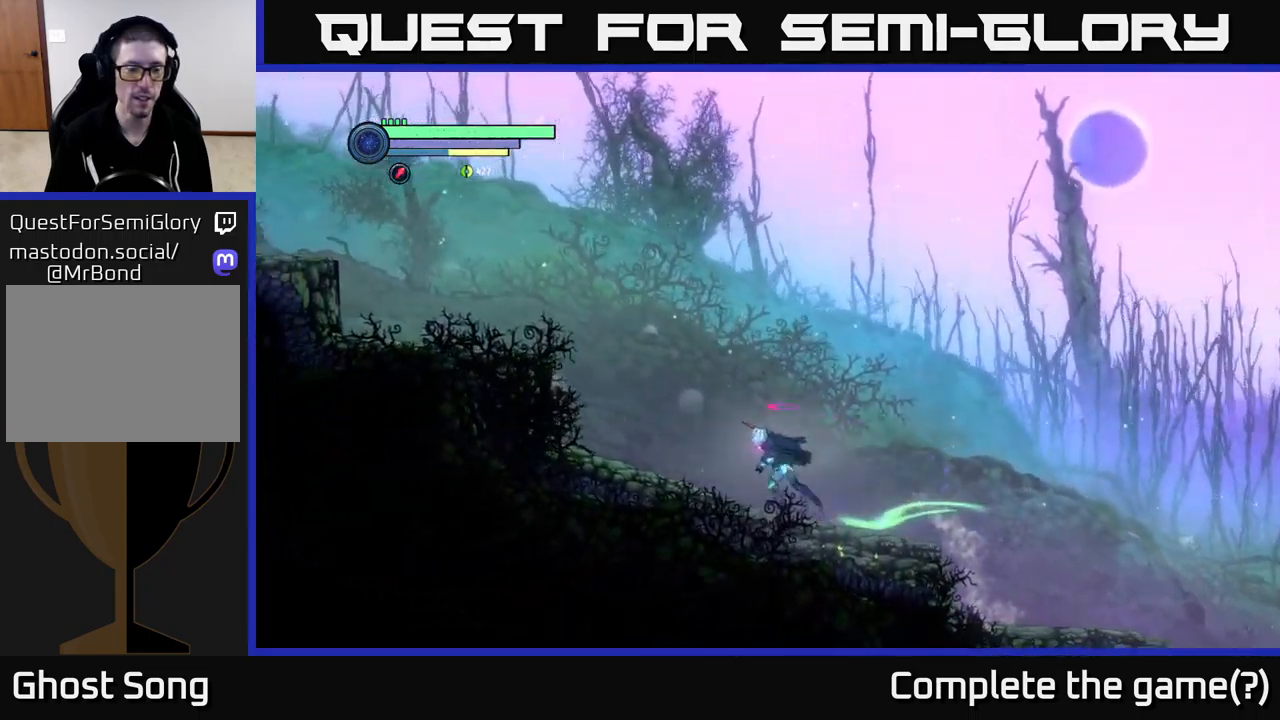
{"buttons": ["R2"], "left_stick": "left", "right_stick": "center", "events": [[133, "A", "down"], [416, "A", "up"]]}
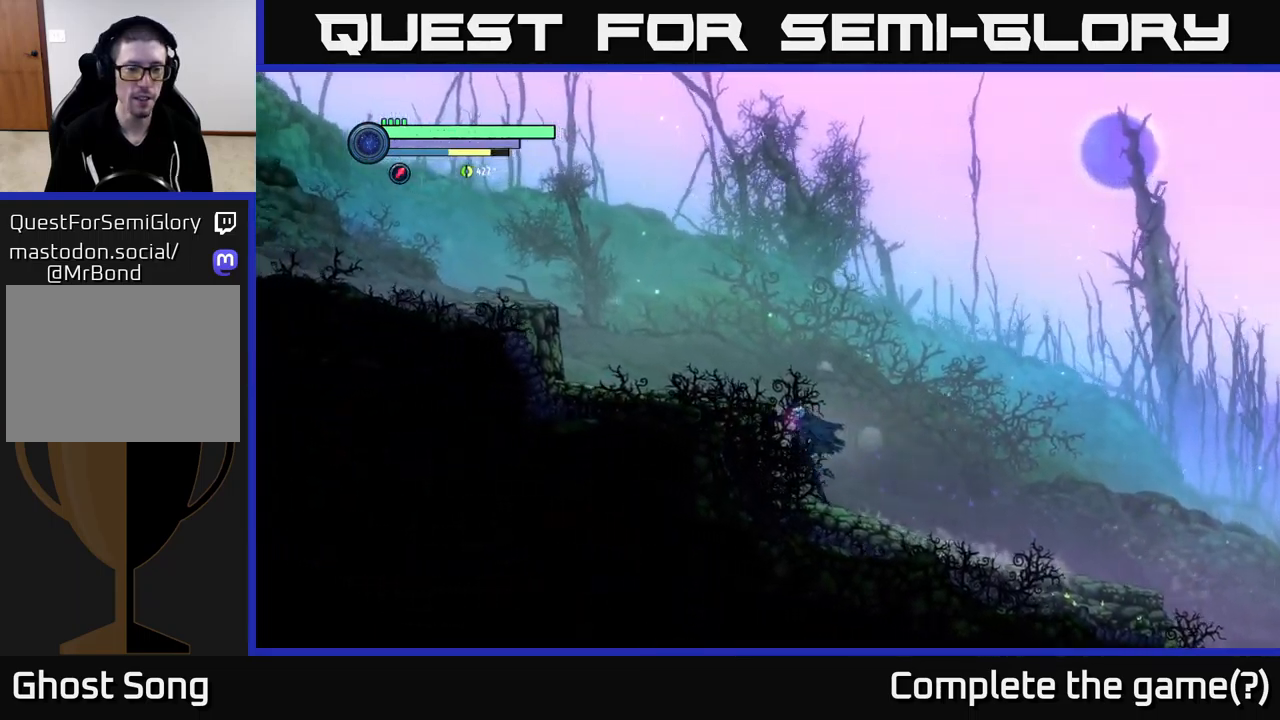
{"buttons": ["R2"], "left_stick": "right", "right_stick": "center", "events": [[83, "left_stick", "right"], [100, "R2", "up"], [300, "R2", "down"]]}
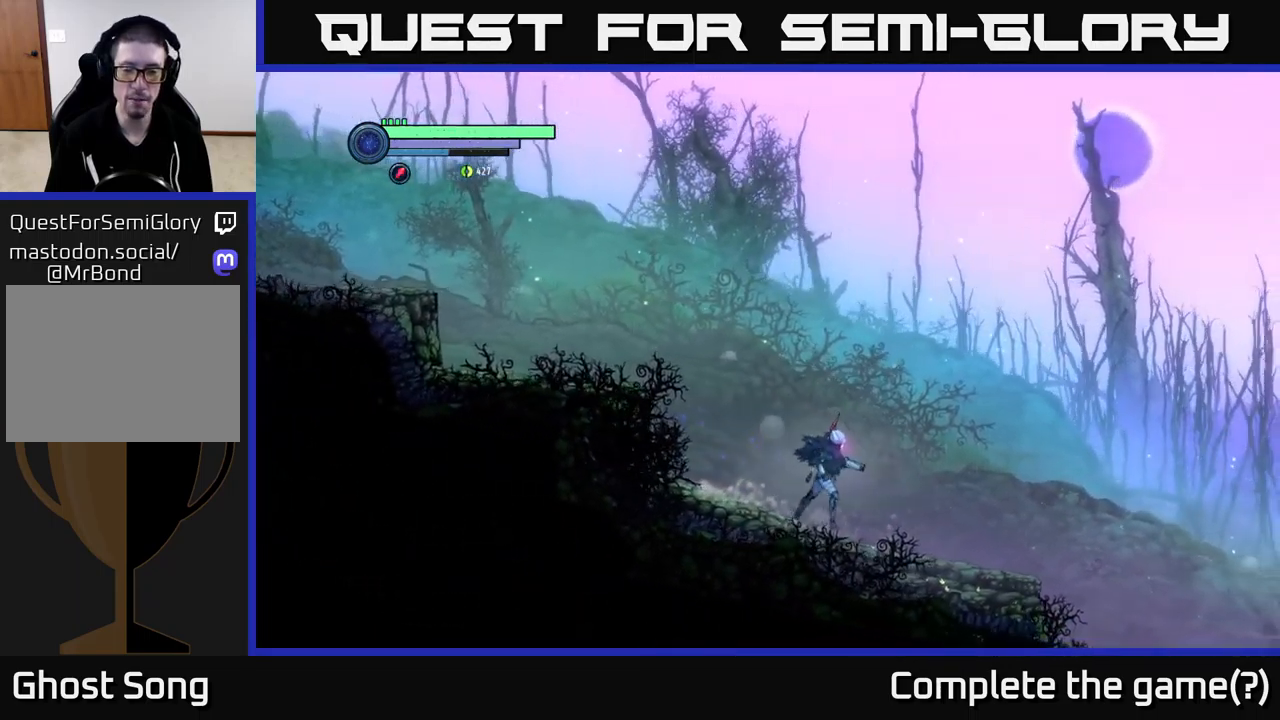
{"buttons": ["R2"], "left_stick": "right", "right_stick": "center", "events": [[266, "R2", "up"], [416, "R2", "down"]]}
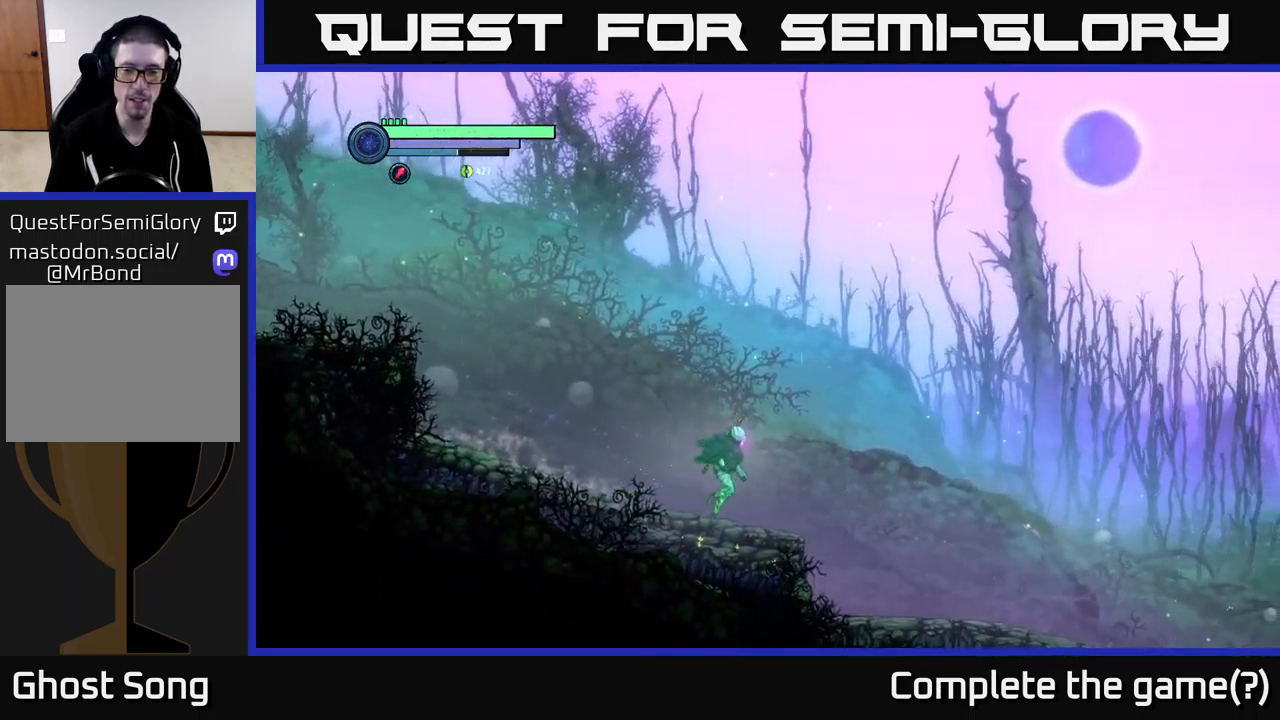
{"buttons": ["R2"], "left_stick": "right", "right_stick": "center", "events": []}
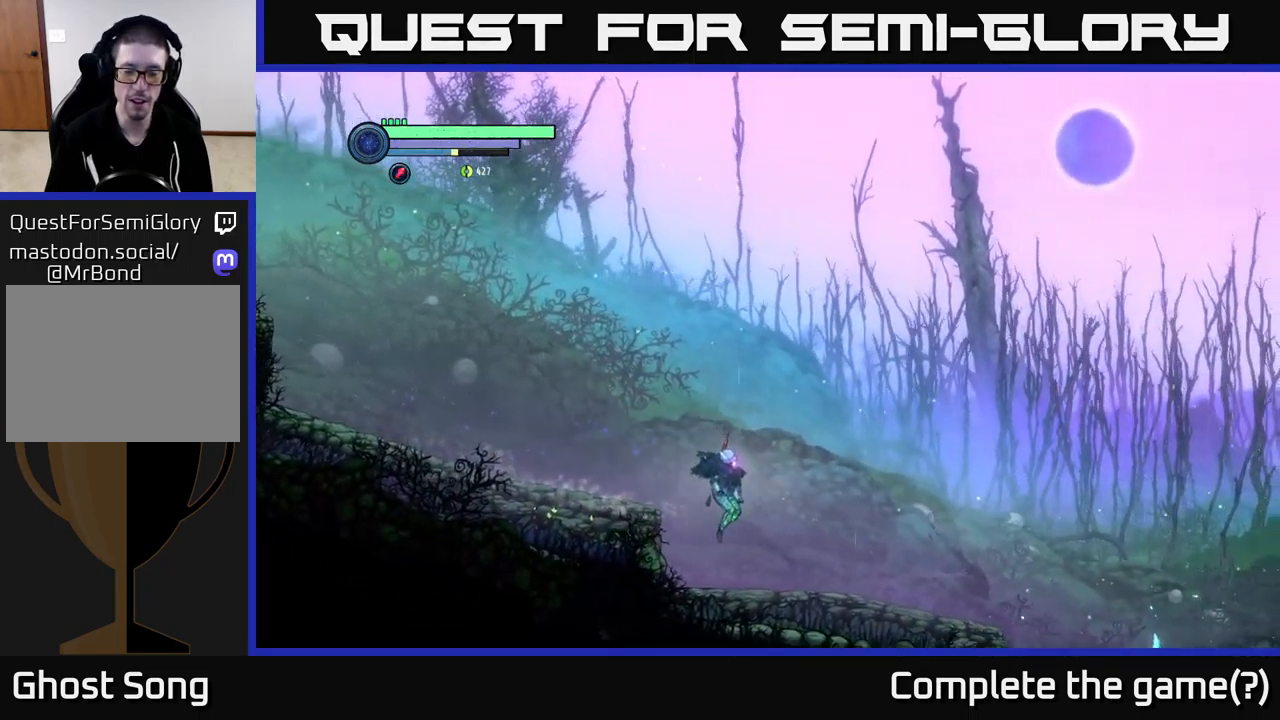
{"buttons": ["R2"], "left_stick": "right", "right_stick": "center", "events": []}
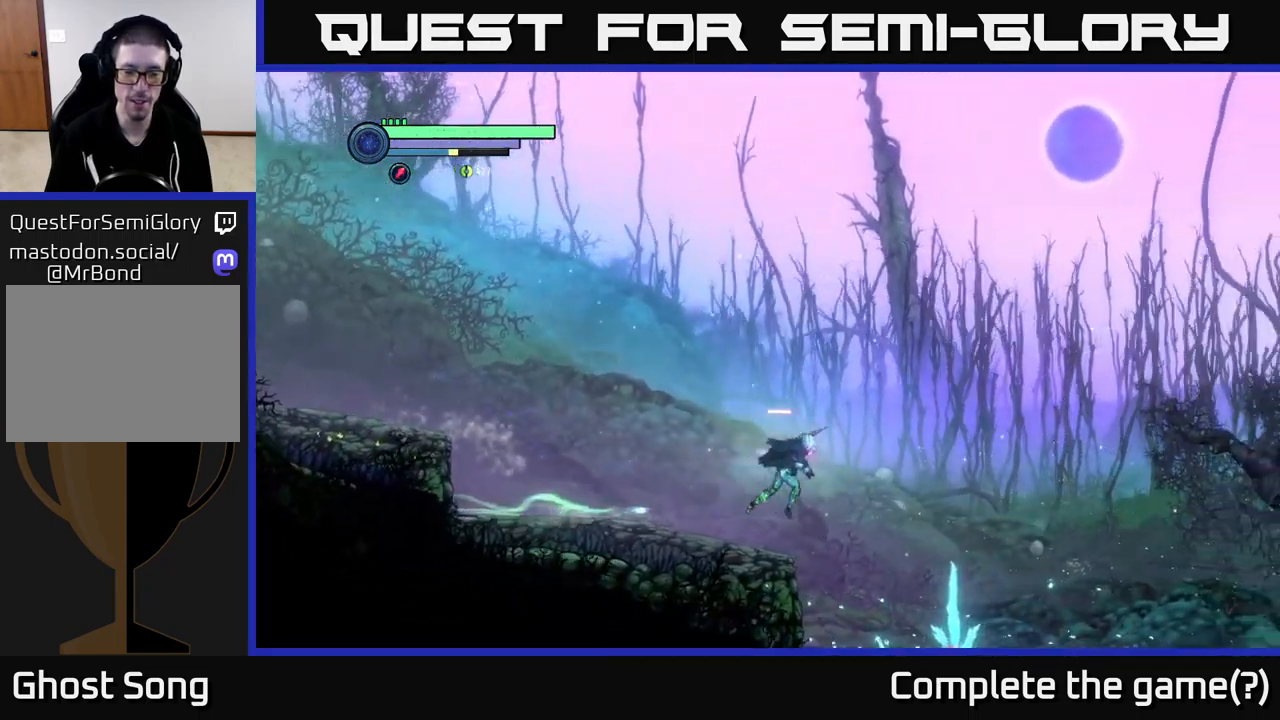
{"buttons": ["R2"], "left_stick": "right", "right_stick": "center", "events": [[83, "R2", "up"], [366, "R2", "down"]]}
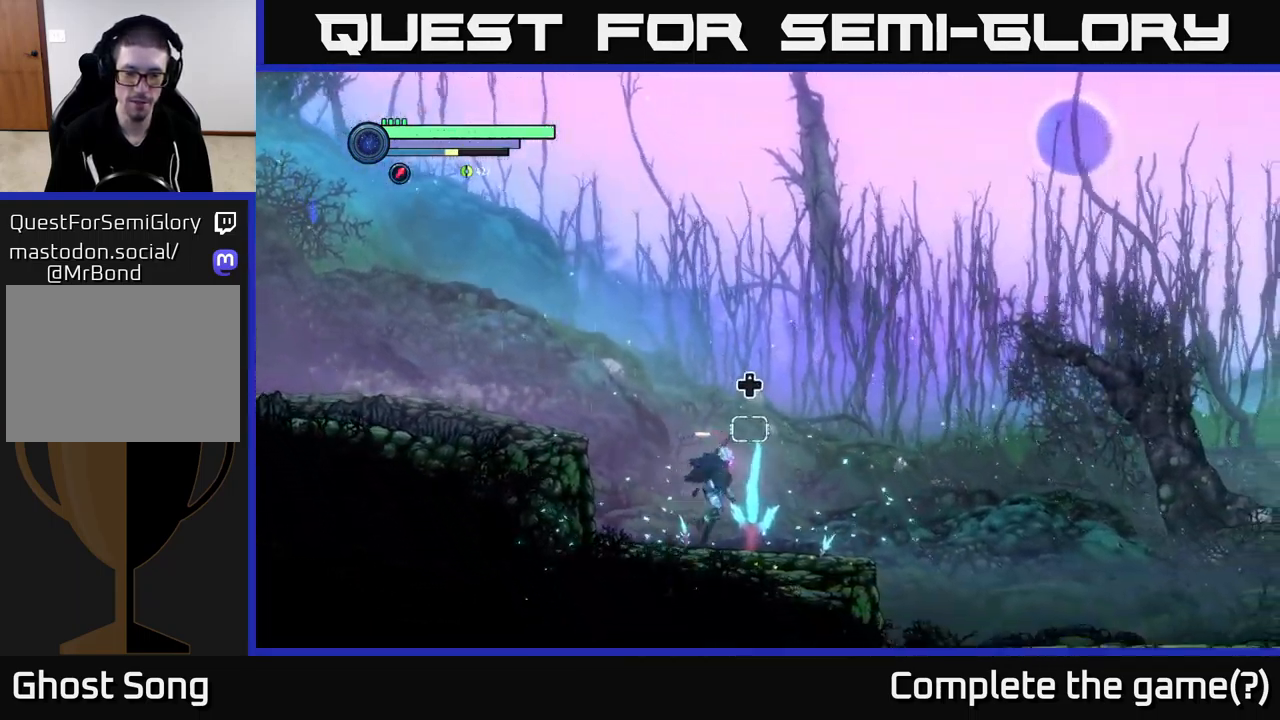
{"buttons": ["R2"], "left_stick": "right", "right_stick": "center", "events": []}
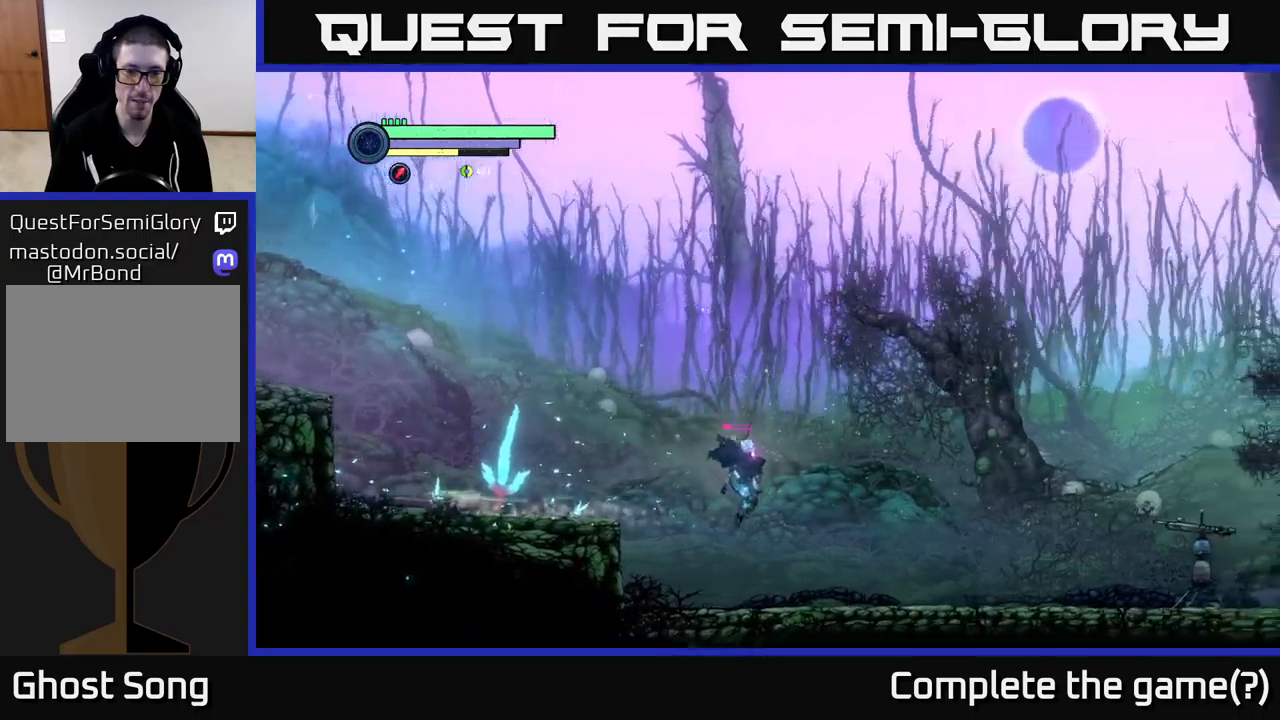
{"buttons": [], "left_stick": "left", "right_stick": "center", "events": [[150, "R2", "up"], [433, "left_stick", "left"]]}
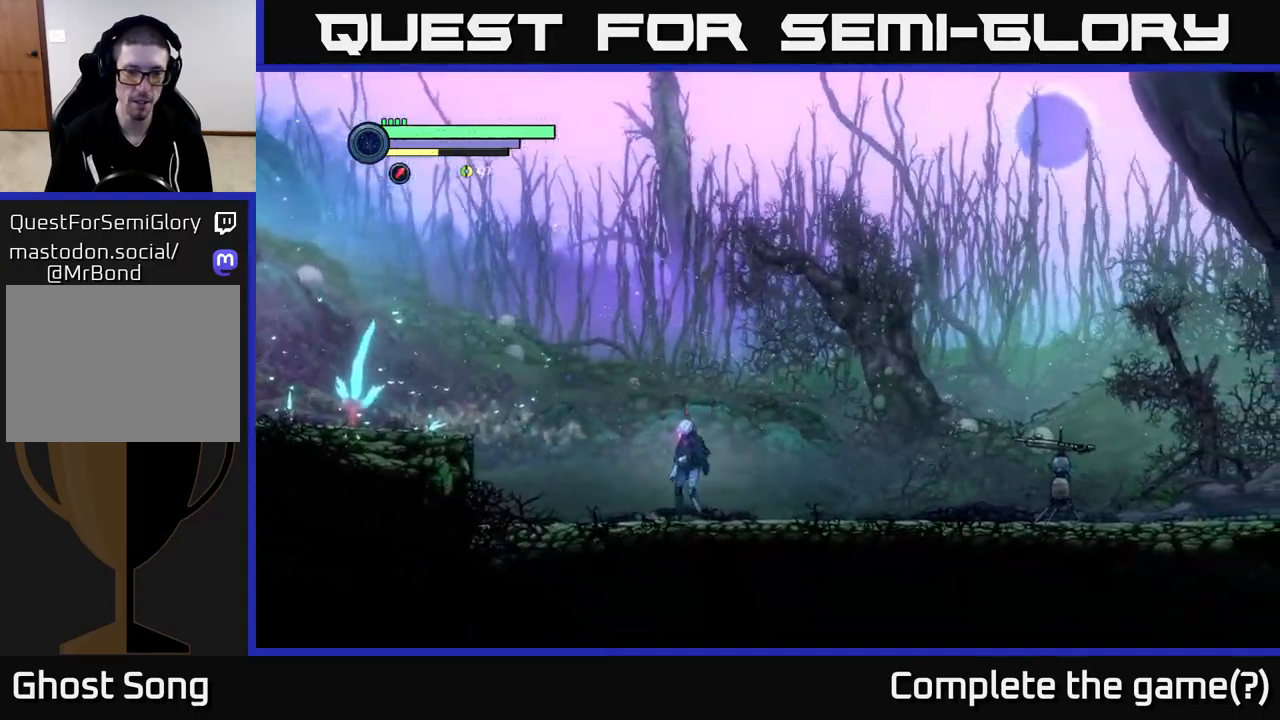
{"buttons": [], "left_stick": "center", "right_stick": "center", "events": [[133, "left_stick", "center"], [267, "SELECT", "down"], [400, "SELECT", "up"]]}
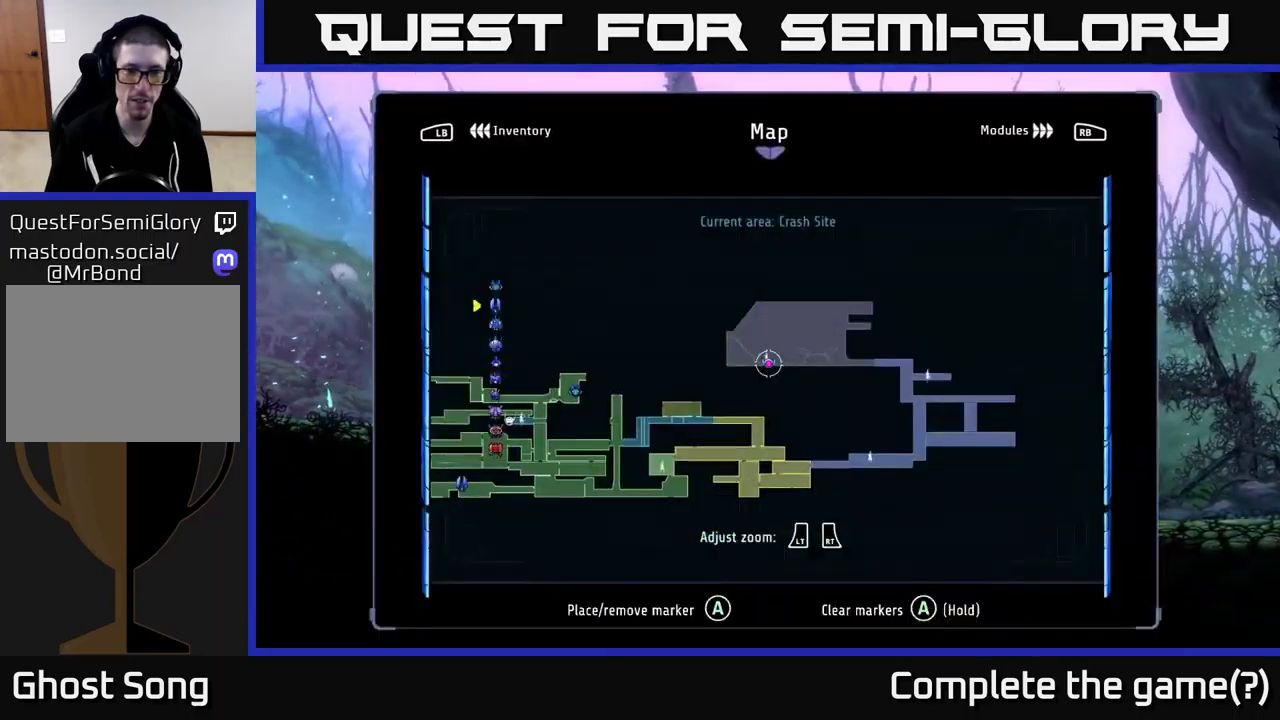
{"buttons": [], "left_stick": "center", "right_stick": "center", "events": [[367, "SELECT", "down"], [433, "SELECT", "up"]]}
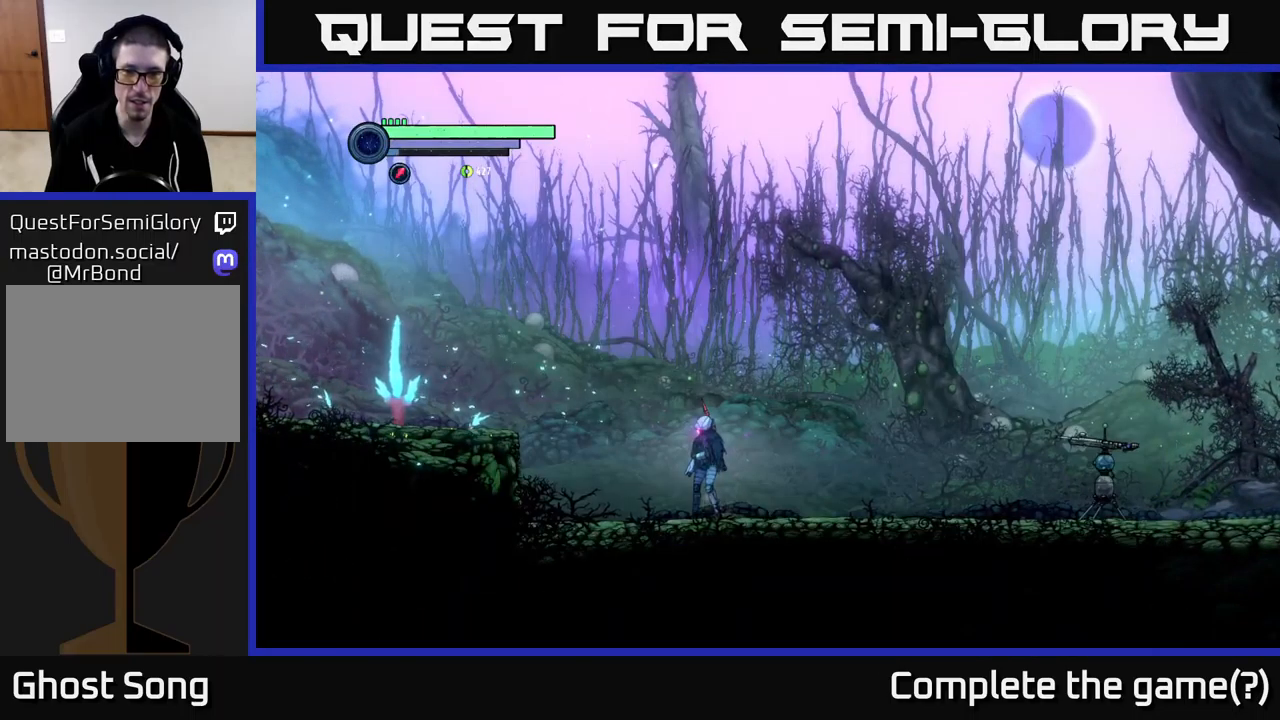
{"buttons": ["R2"], "left_stick": "right", "right_stick": "center", "events": [[83, "left_stick", "right"], [167, "R2", "down"]]}
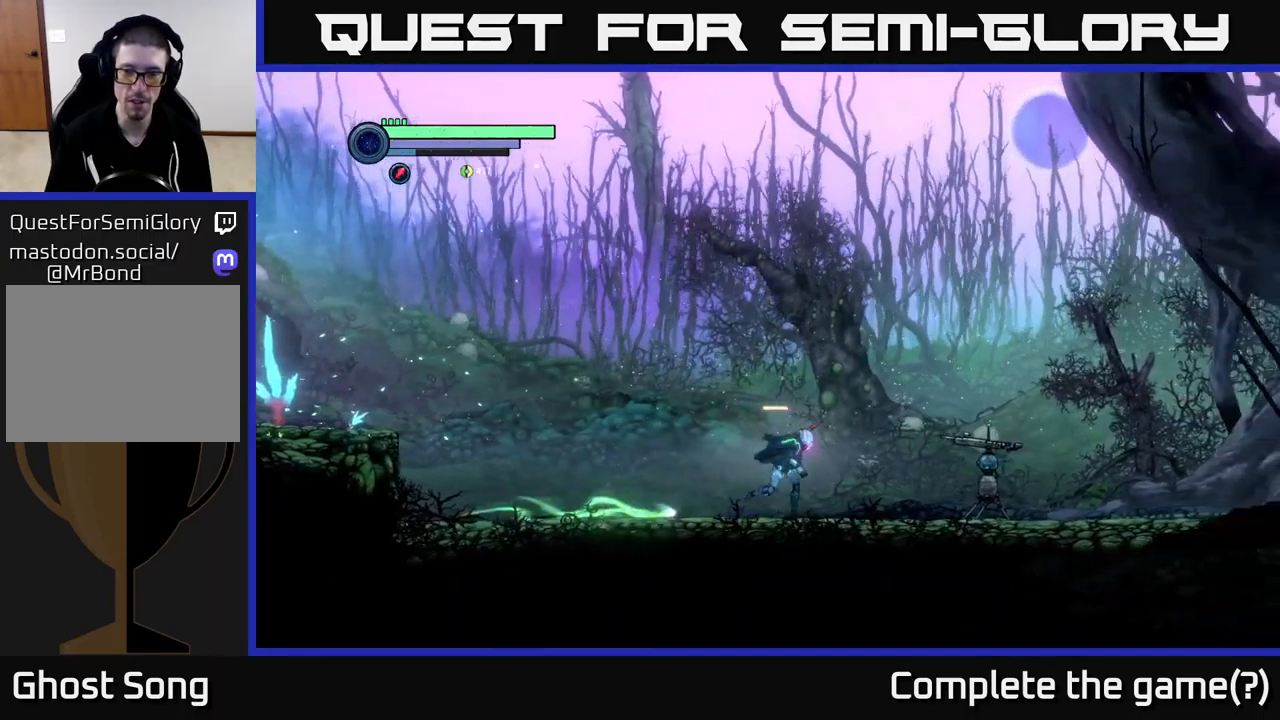
{"buttons": ["R2"], "left_stick": "right", "right_stick": "center", "events": []}